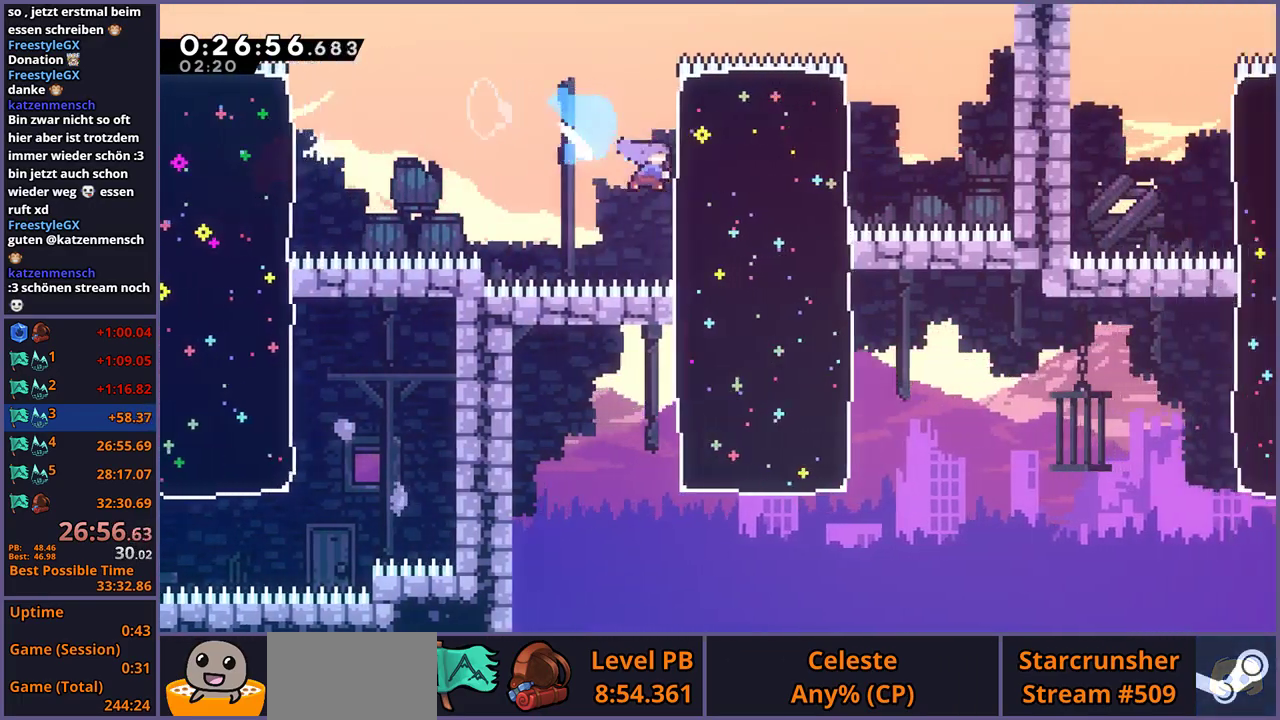
Gameplay with a controller (PlayStation layout); each line is a JSON object with the inputs held at the frame after it. "events" lists button and stick changes between this image and that frame as [ms after this image, input, new state], when the widget could be followed in between.
{"buttons": ["CROSS", "R1"], "left_stick": "down-right", "right_stick": "center", "events": [[17, "R1", "up"], [50, "left_stick", "up-left"], [333, "left_stick", "down-right"], [417, "CROSS", "down"], [417, "R1", "down"]]}
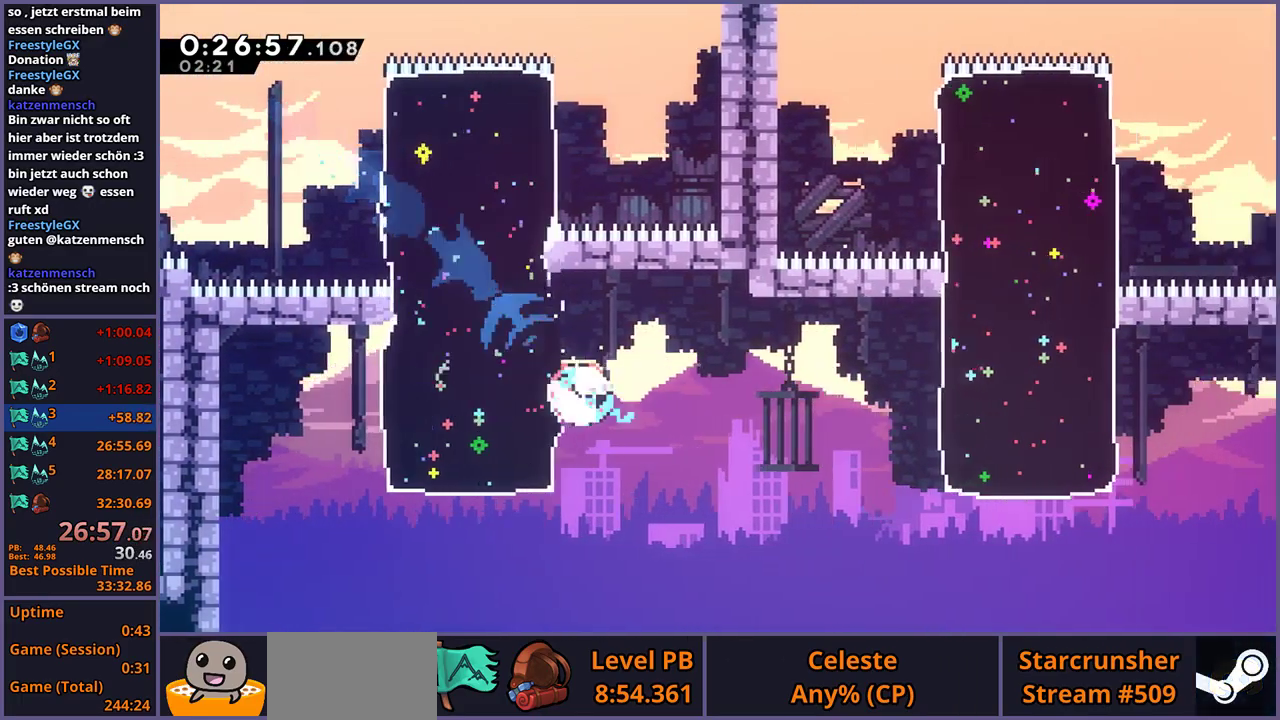
{"buttons": [], "left_stick": "center", "right_stick": "center", "events": [[250, "R1", "up"], [283, "CROSS", "up"], [300, "left_stick", "right"], [367, "left_stick", "up-right"], [400, "CROSS", "down"], [433, "left_stick", "center"], [483, "CROSS", "up"]]}
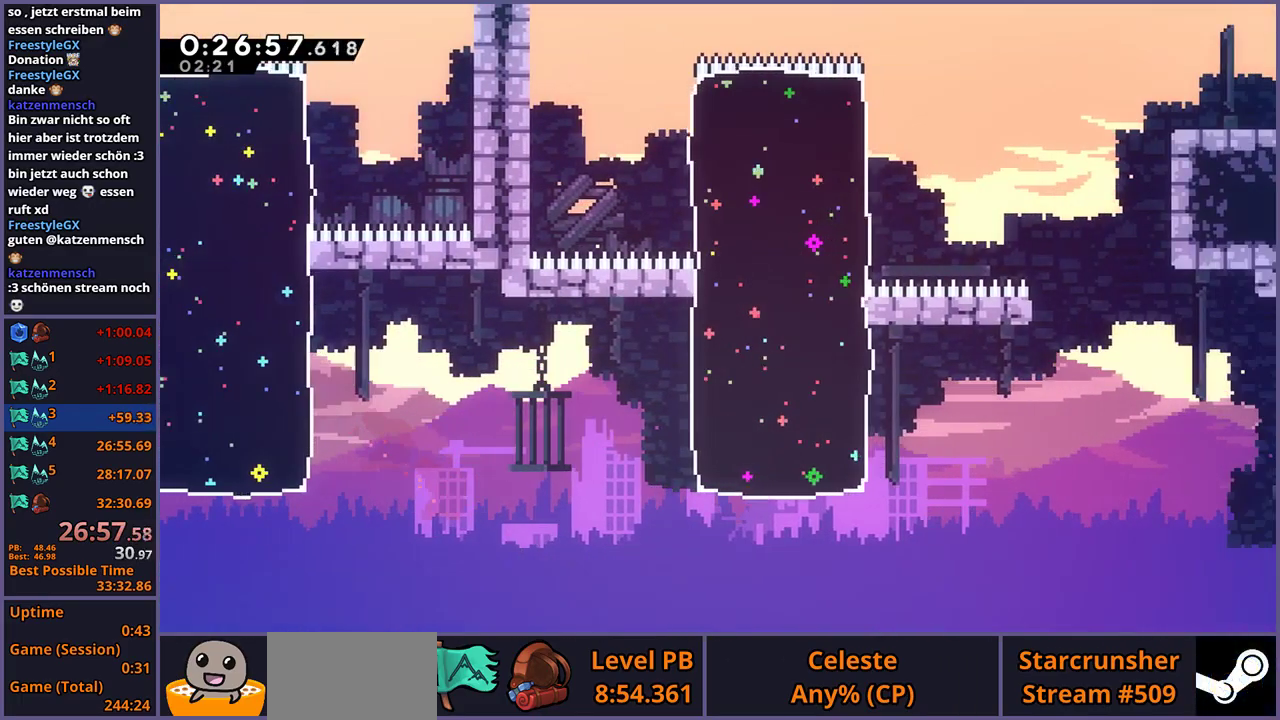
{"buttons": [], "left_stick": "center", "right_stick": "center", "events": [[183, "CROSS", "down"], [250, "CROSS", "up"], [317, "CROSS", "down"], [367, "CROSS", "up"], [433, "CROSS", "down"], [500, "CROSS", "up"]]}
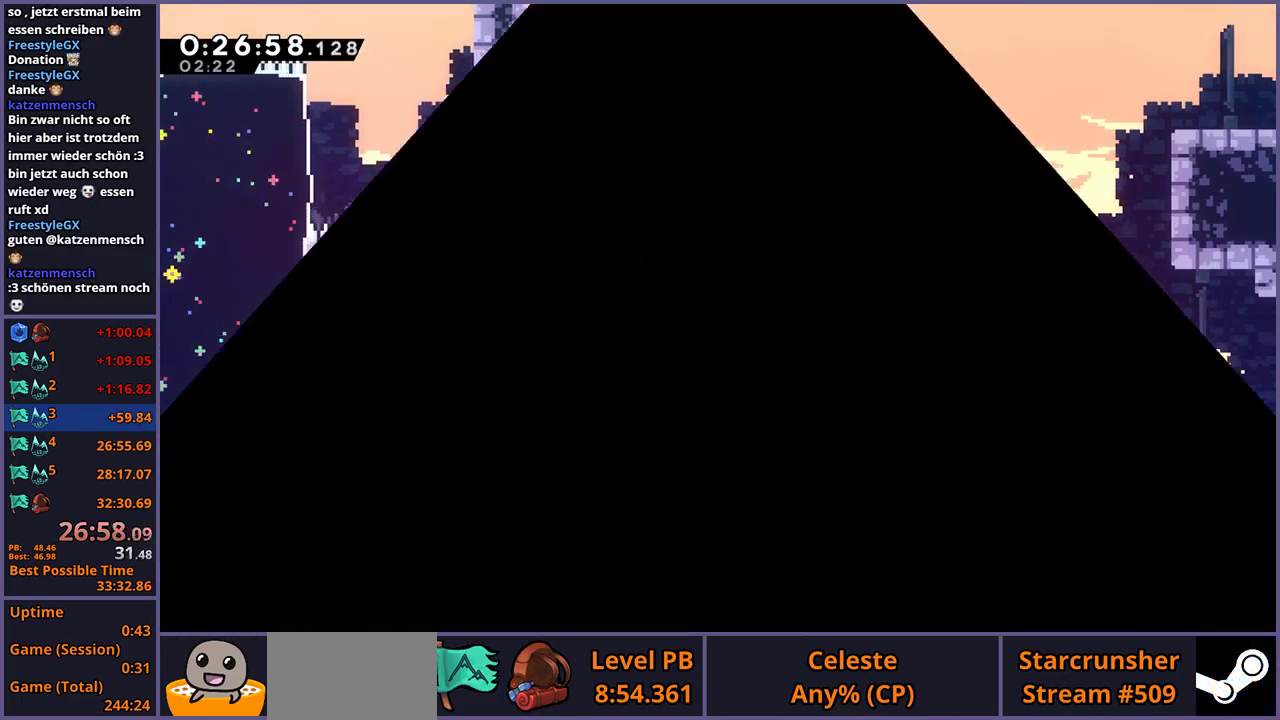
{"buttons": [], "left_stick": "center", "right_stick": "center", "events": []}
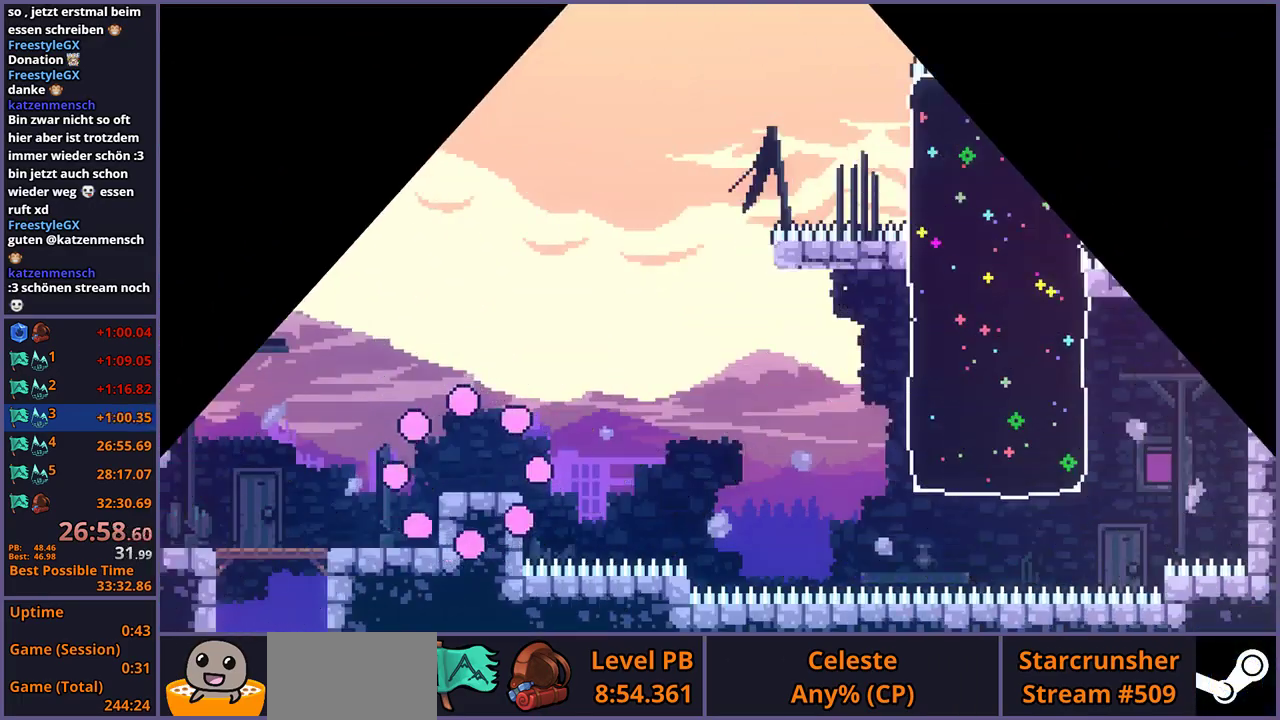
{"buttons": ["R1"], "left_stick": "down-right", "right_stick": "center"}
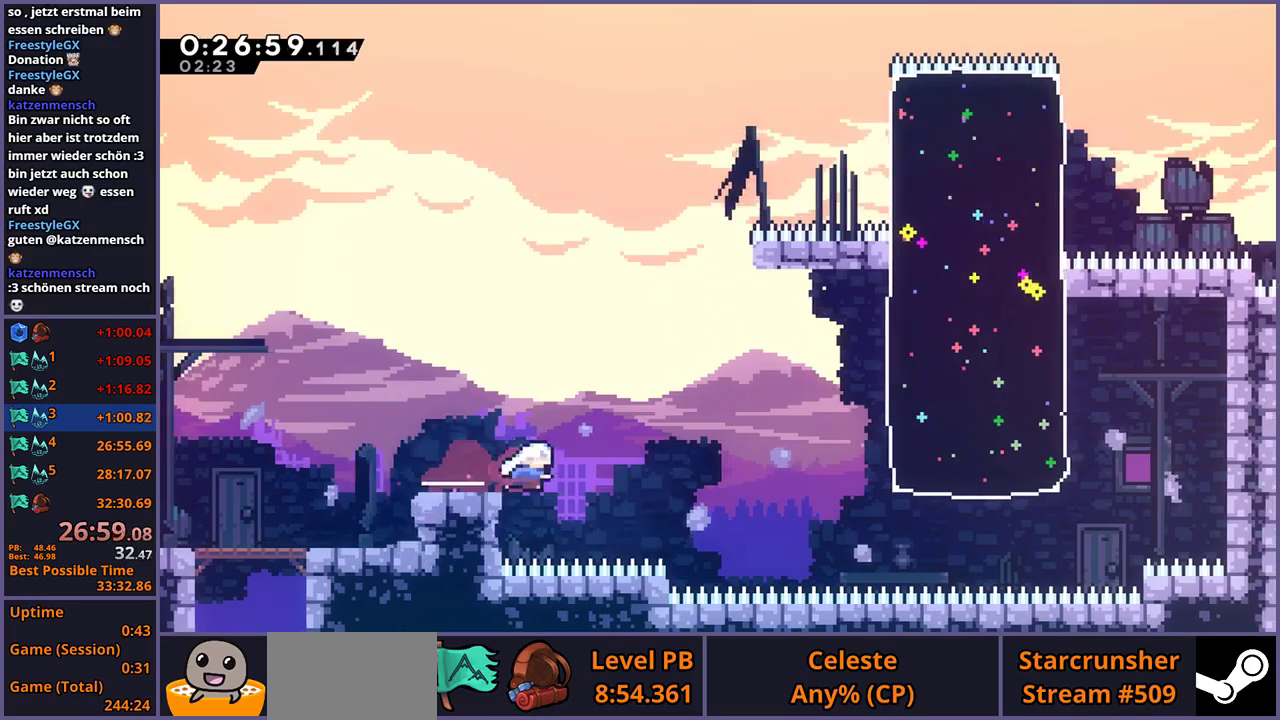
{"buttons": [], "left_stick": "up-right", "right_stick": "center"}
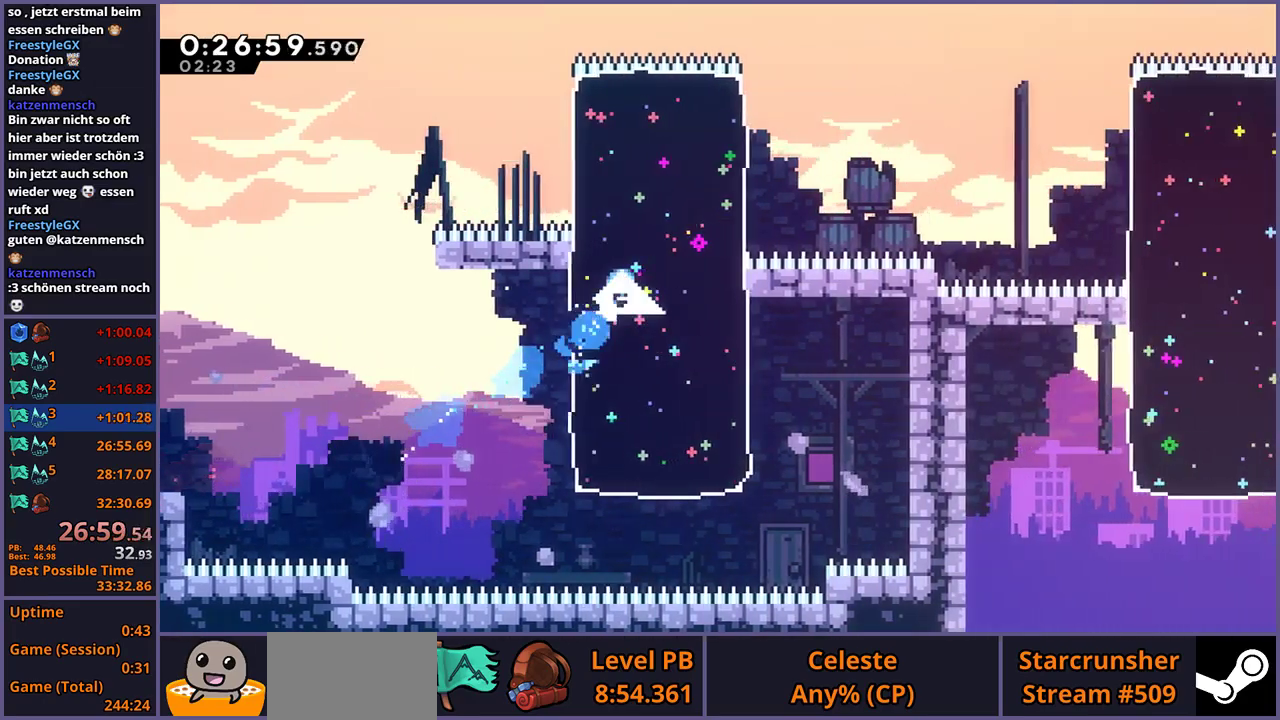
{"buttons": [], "left_stick": "down-right", "right_stick": "center"}
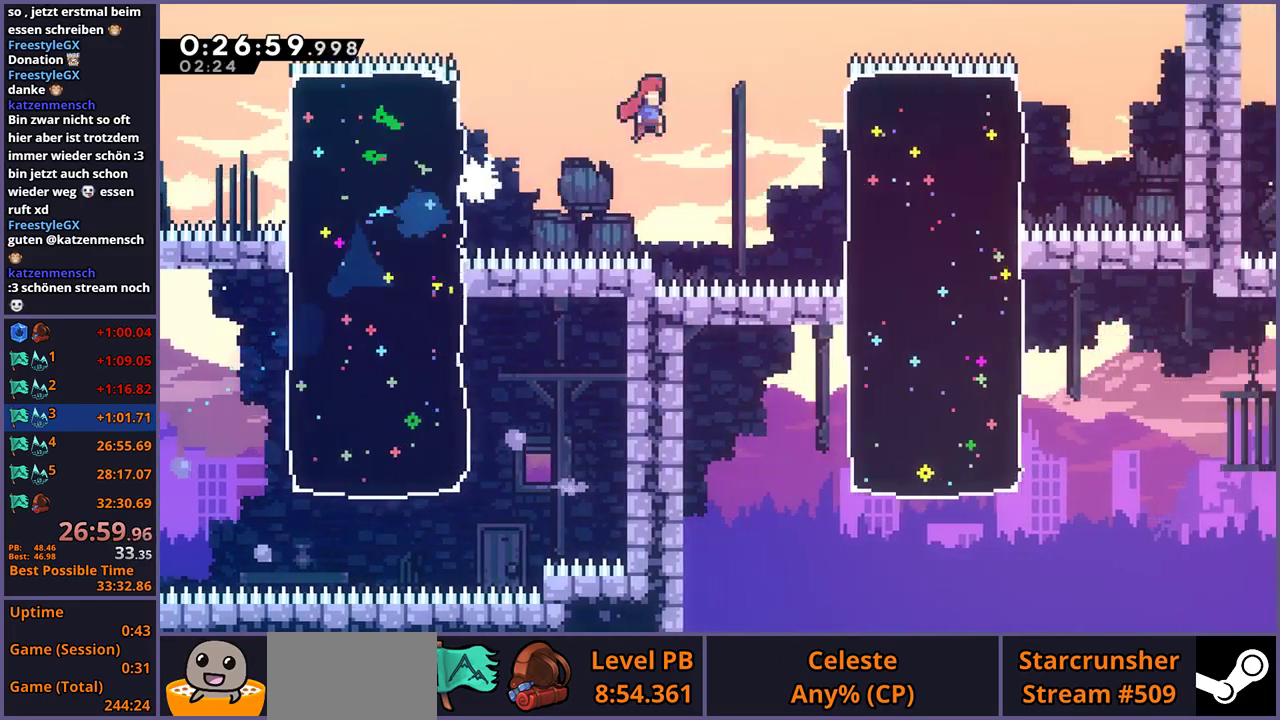
{"buttons": [], "left_stick": "down-right", "right_stick": "center"}
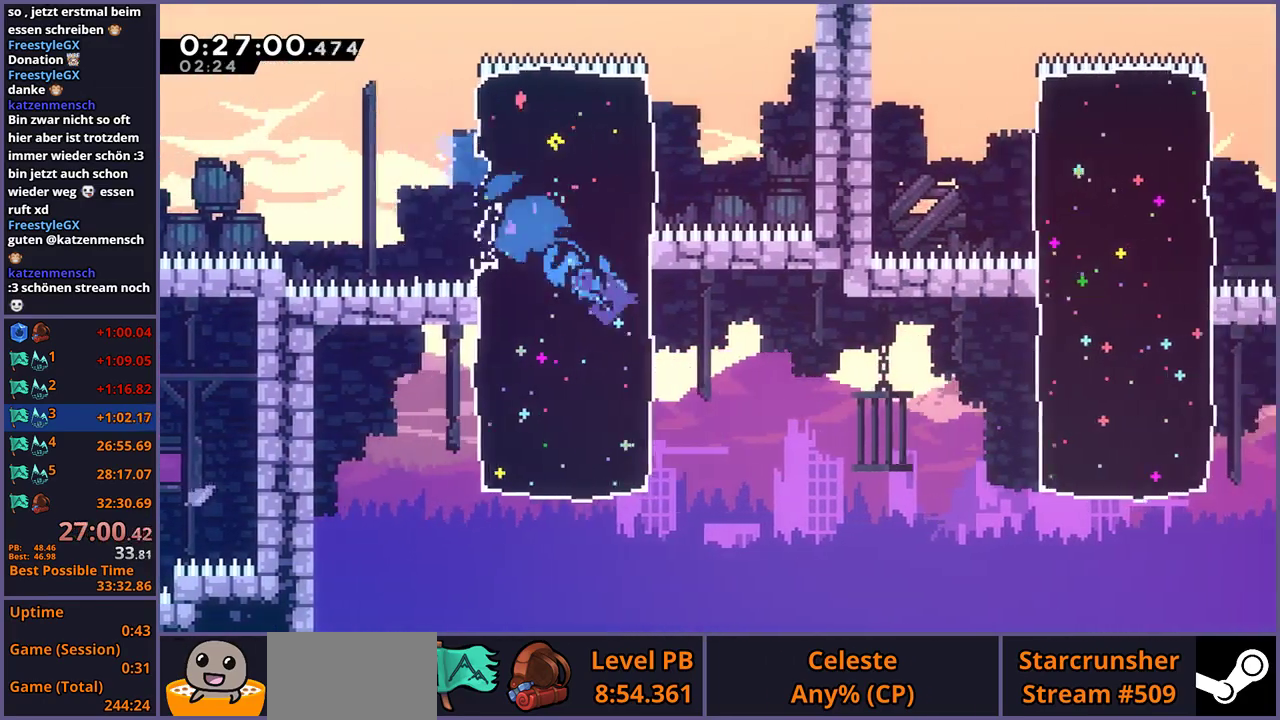
{"buttons": ["CROSS"], "left_stick": "right", "right_stick": "center"}
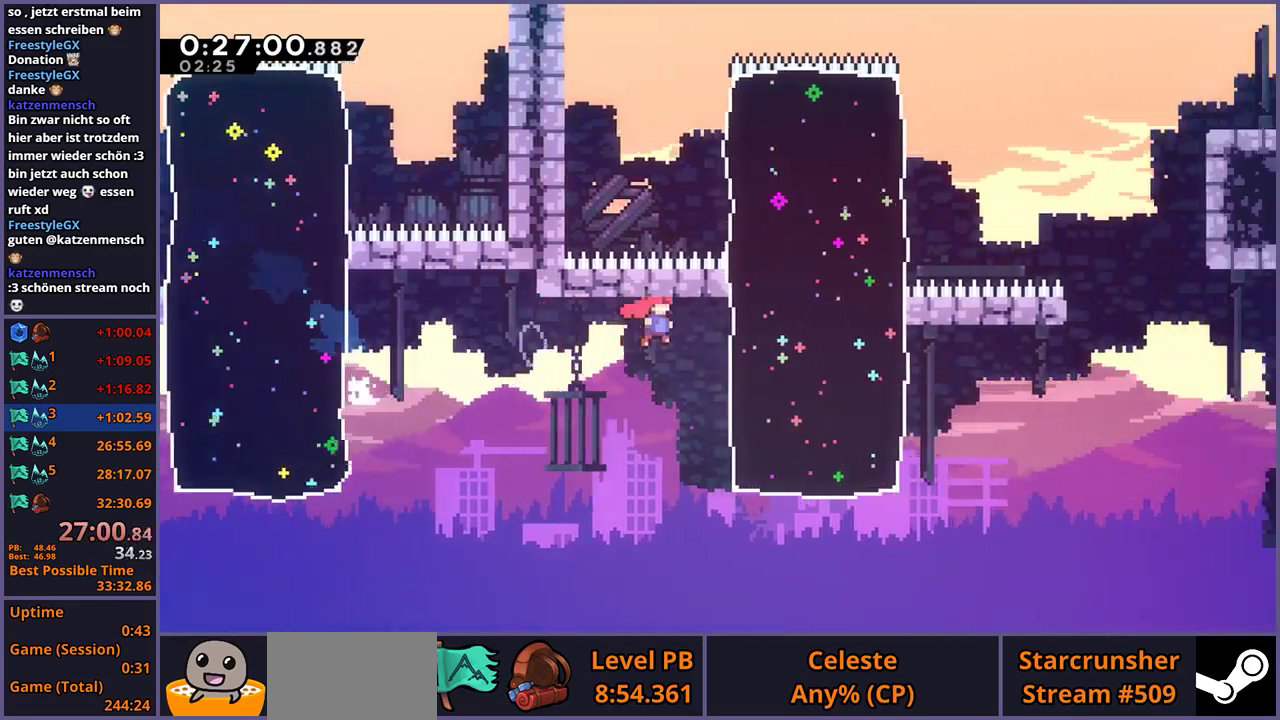
{"buttons": [], "left_stick": "down-right", "right_stick": "center"}
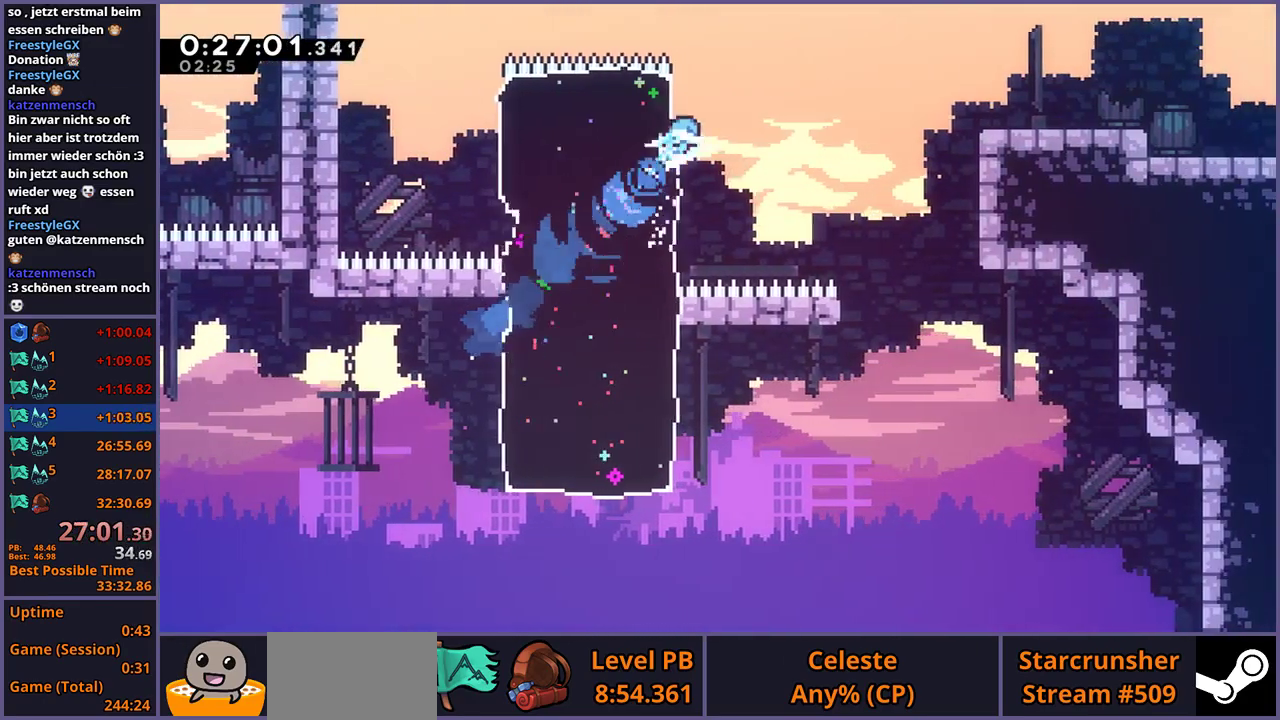
{"buttons": ["R1"], "left_stick": "down-right", "right_stick": "center"}
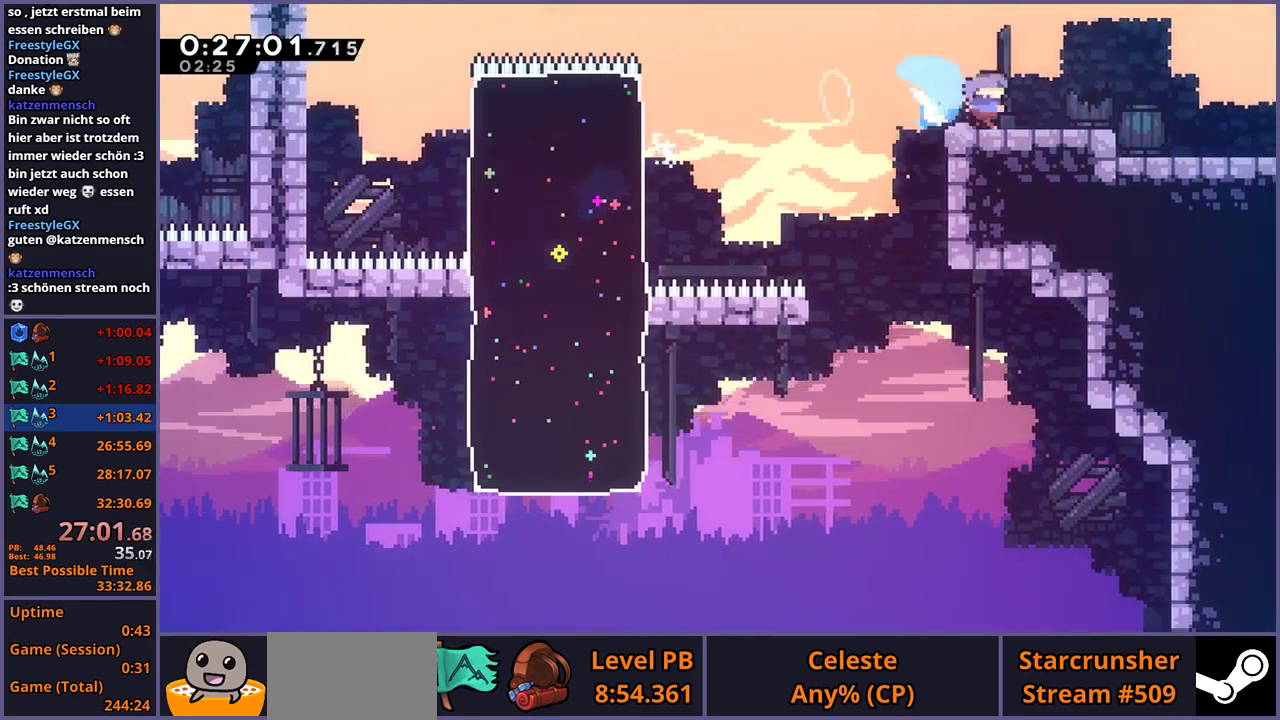
{"buttons": ["CROSS"], "left_stick": "center", "right_stick": "center", "events": [[50, "CROSS", "down"], [167, "R1", "up"], [250, "left_stick", "center"]]}
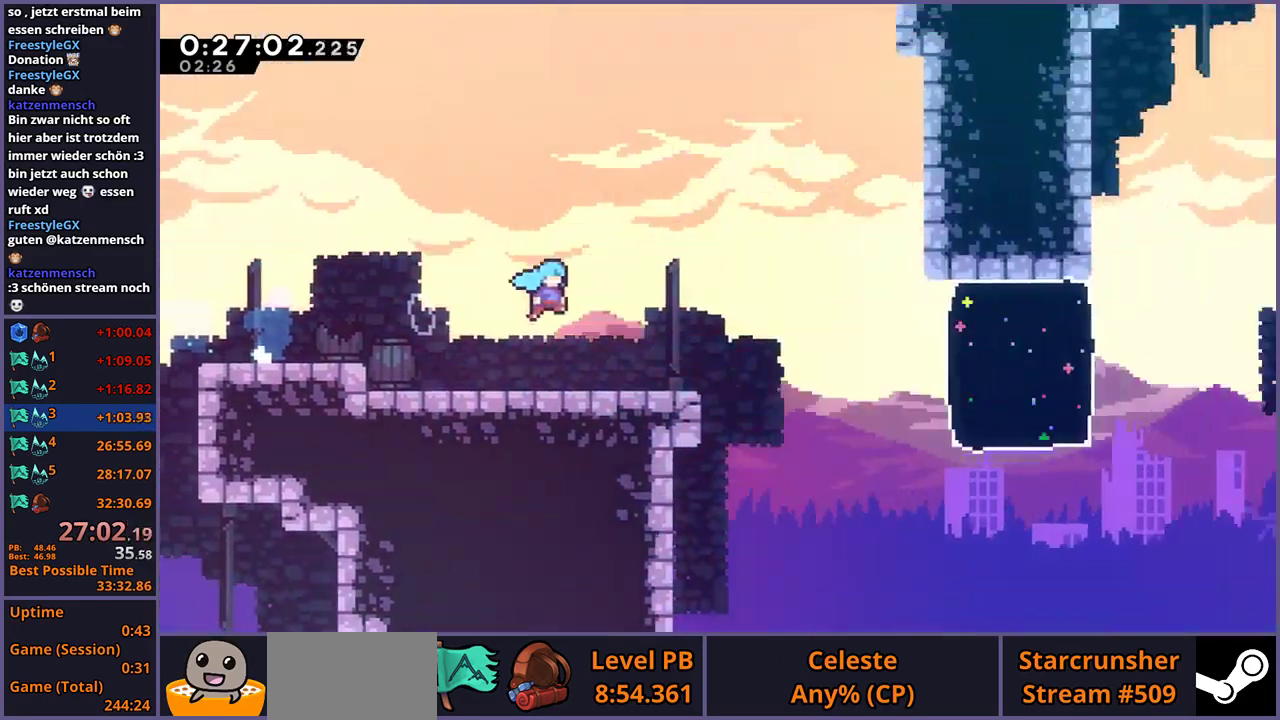
{"buttons": ["R1"], "left_stick": "down-right", "right_stick": "center", "events": [[383, "left_stick", "down-right"], [450, "CROSS", "up"], [467, "R1", "down"]]}
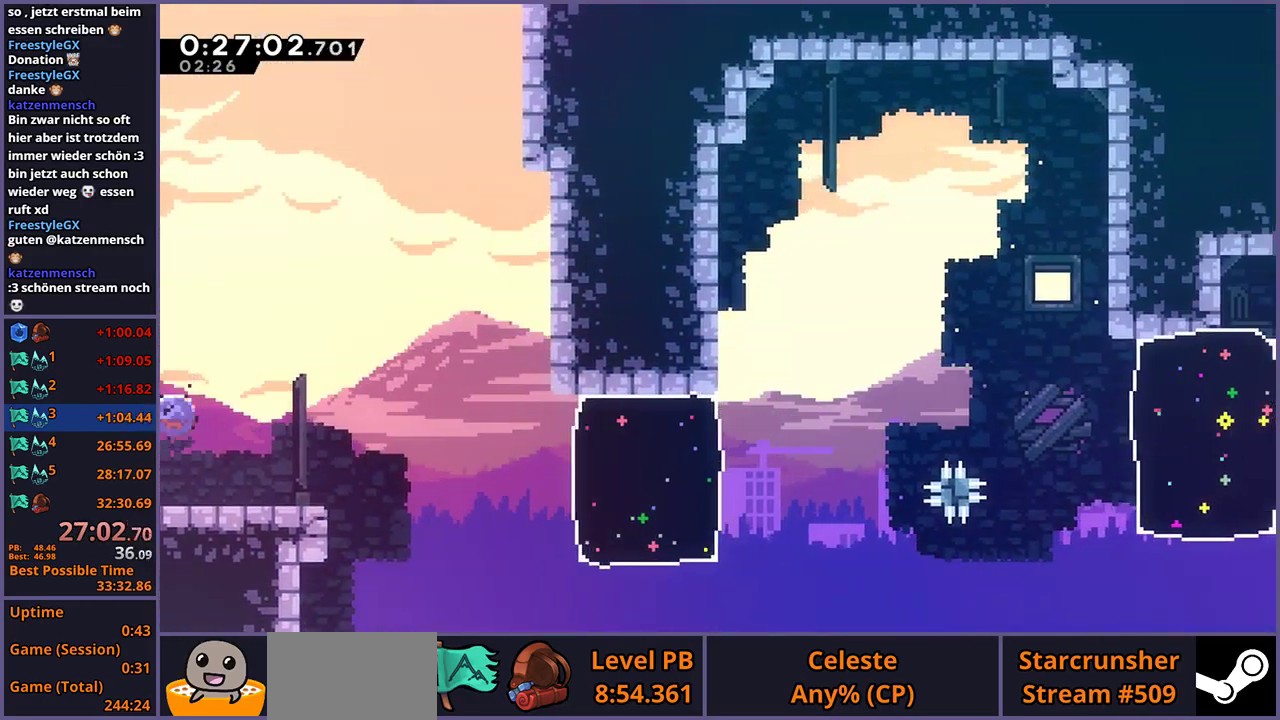
{"buttons": [], "left_stick": "right", "right_stick": "center", "events": [[83, "left_stick", "up-left"], [150, "CROSS", "down"], [150, "left_stick", "down-right"], [233, "R1", "up"], [250, "left_stick", "right"], [383, "CROSS", "up"], [383, "R1", "down"], [500, "R1", "up"]]}
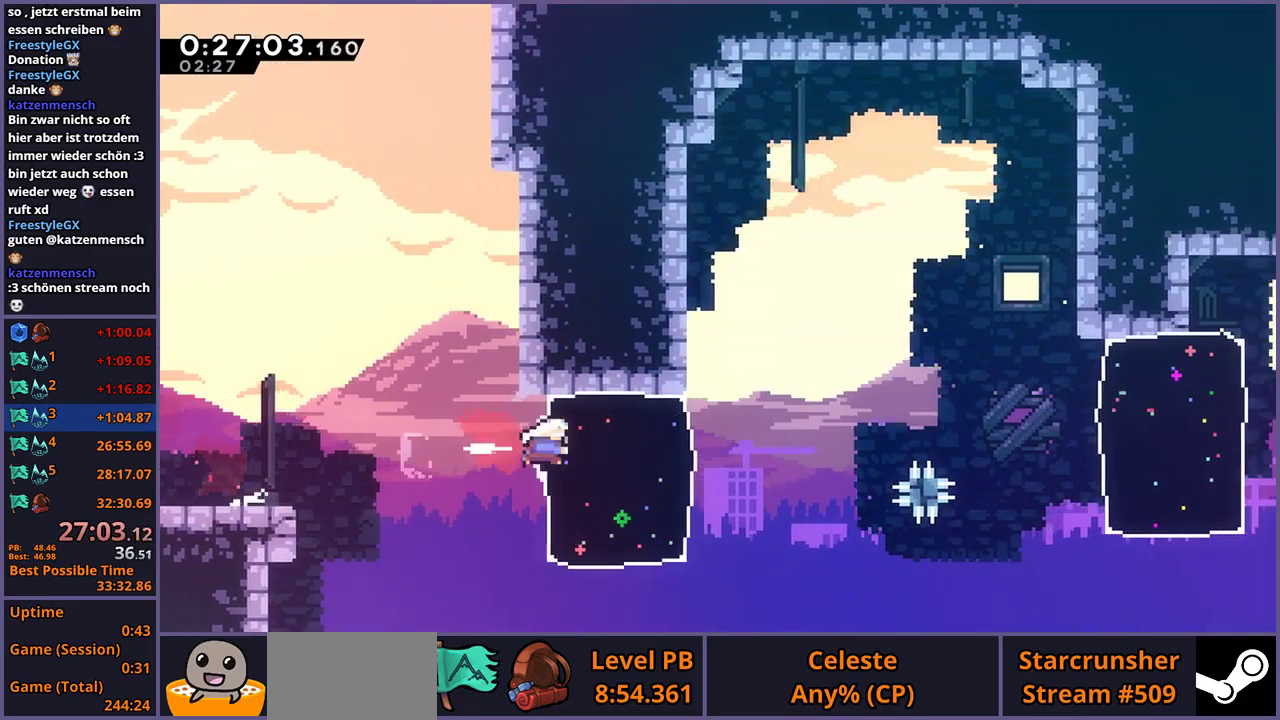
{"buttons": ["CROSS", "R1"], "left_stick": "down-right", "right_stick": "center", "events": [[183, "left_stick", "down-right"], [250, "R1", "down"], [267, "CROSS", "down"]]}
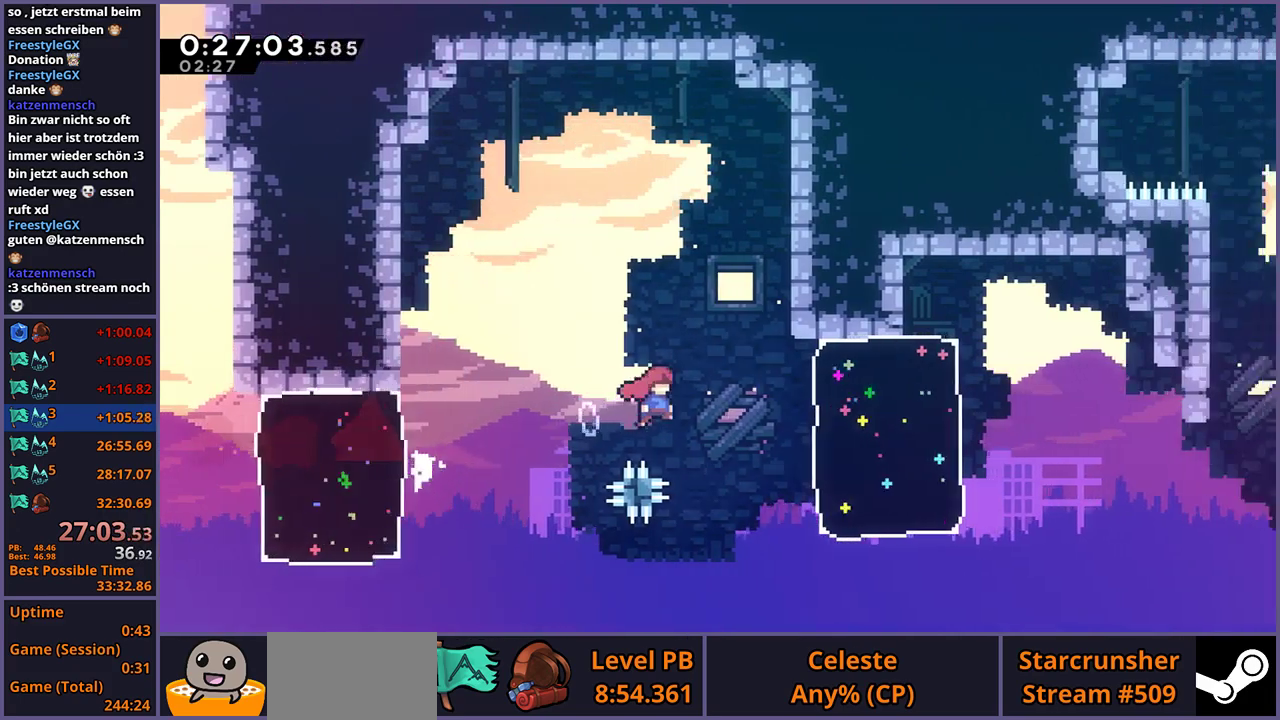
{"buttons": [], "left_stick": "right", "right_stick": "center", "events": [[83, "R1", "up"], [117, "CROSS", "up"], [150, "left_stick", "right"], [200, "R1", "down"], [300, "R1", "up"]]}
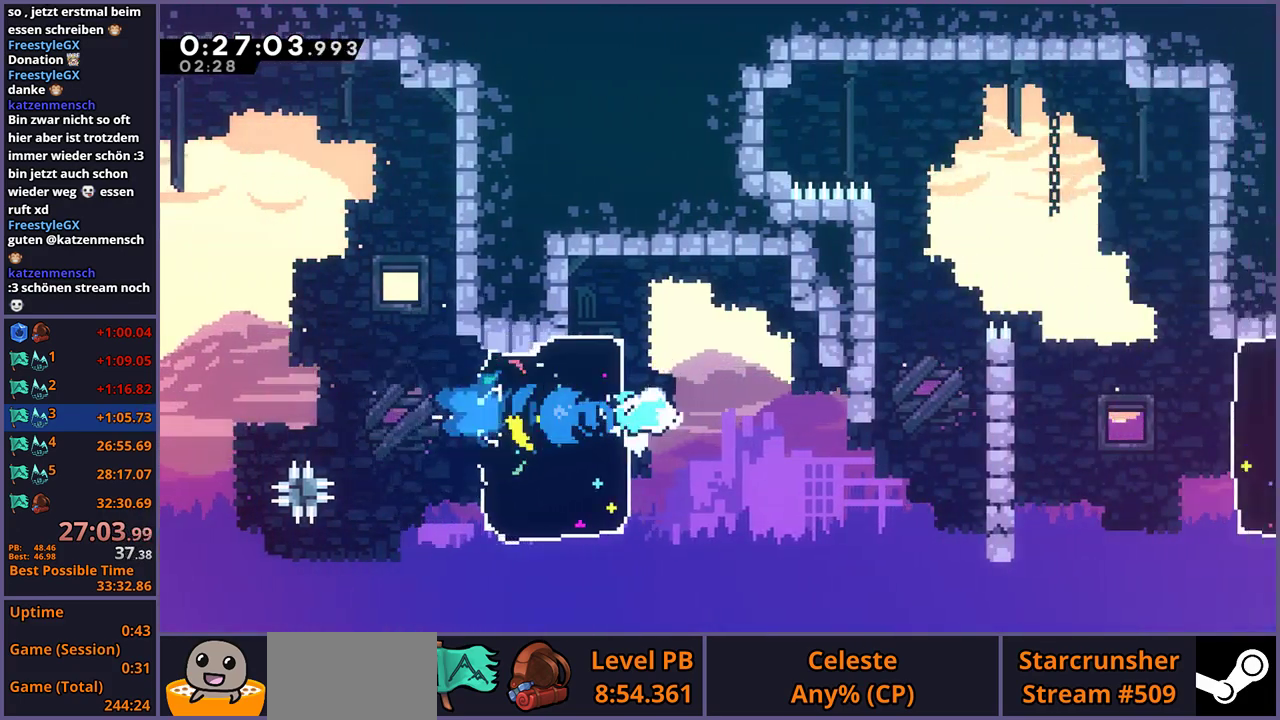
{"buttons": ["R1"], "left_stick": "right", "right_stick": "center", "events": [[467, "R1", "down"]]}